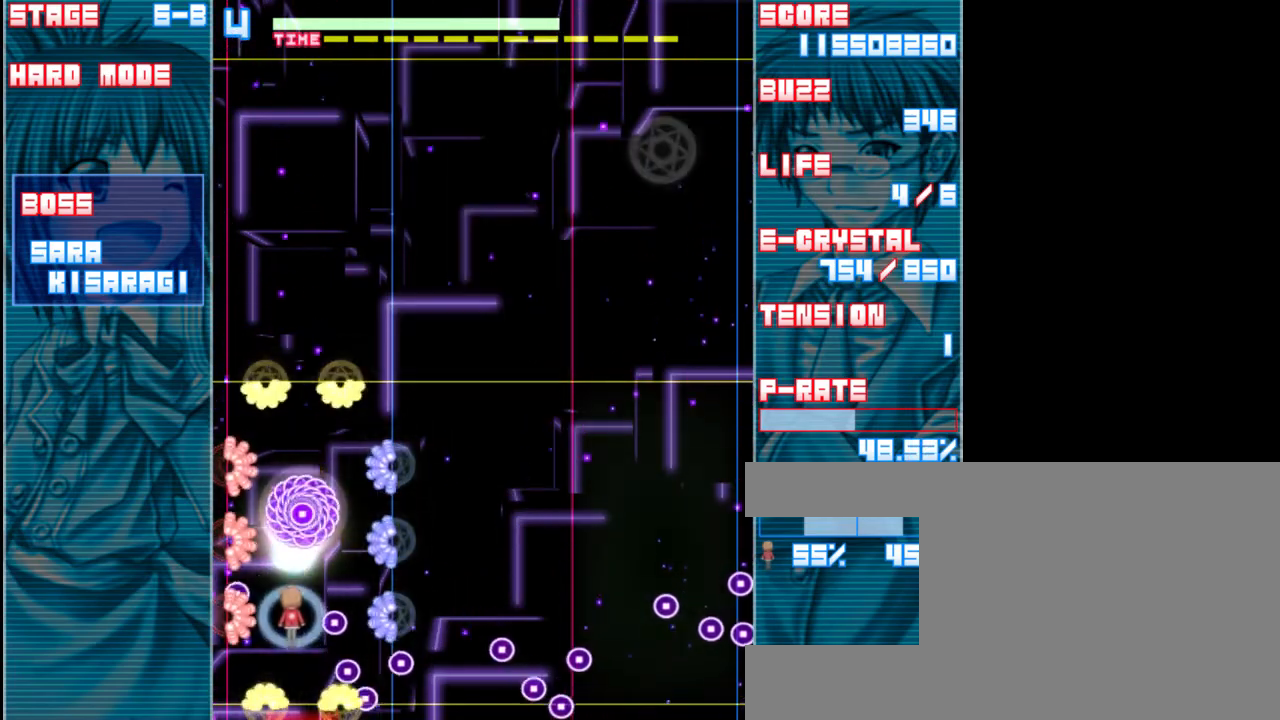
Gameplay with keyboard; each line is a JSON object with the keys held at the frame after it. "events" lists presses ("down") and releases ("up") of "a", "c", "d", "down", "left", "right", "s", "shift", "up", "x" and "z" between this image and that frame as [ms after this image, input, new state], when the widget could be followed in between. No other keys are recorded. Mouse input is not recorded.
{"keys": ["shift", "x", "z"], "events": [[17, "up", "up"], [117, "right", "down"], [250, "a", "down"], [250, "right", "up"], [383, "a", "up"], [483, "x", "down"]]}
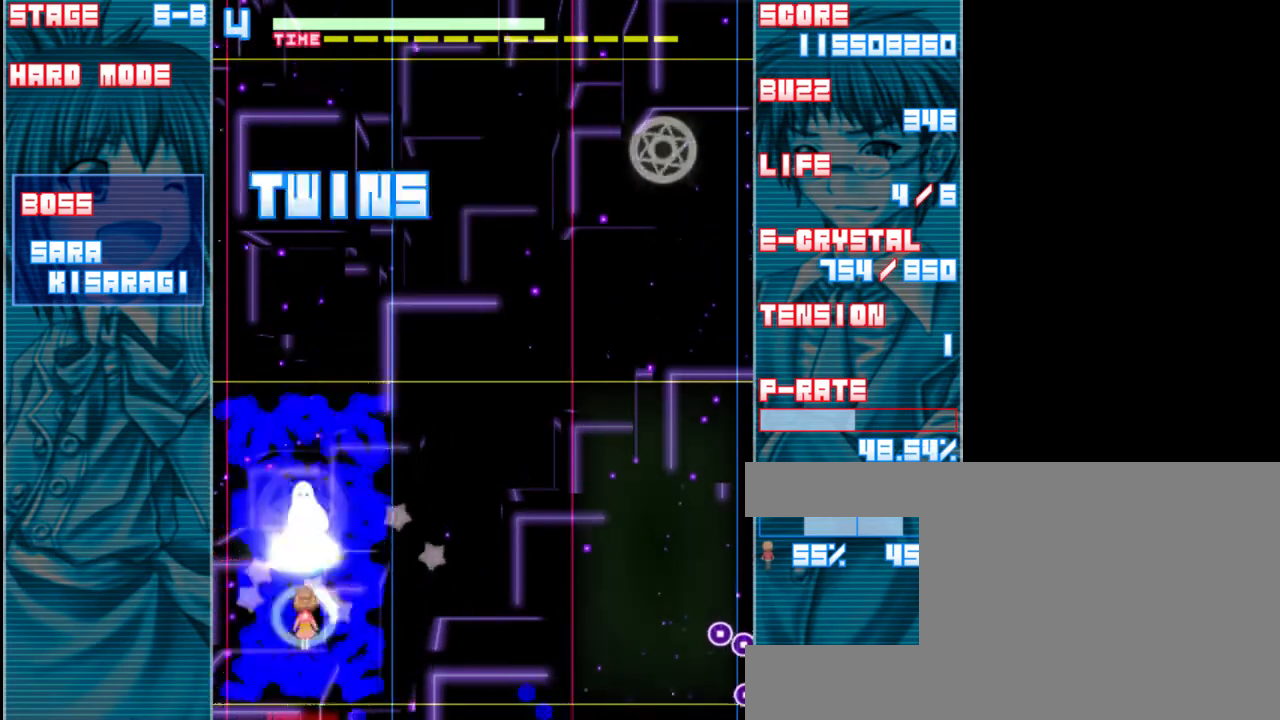
{"keys": ["shift", "z"], "events": [[133, "a", "down"], [133, "x", "up"], [283, "a", "up"]]}
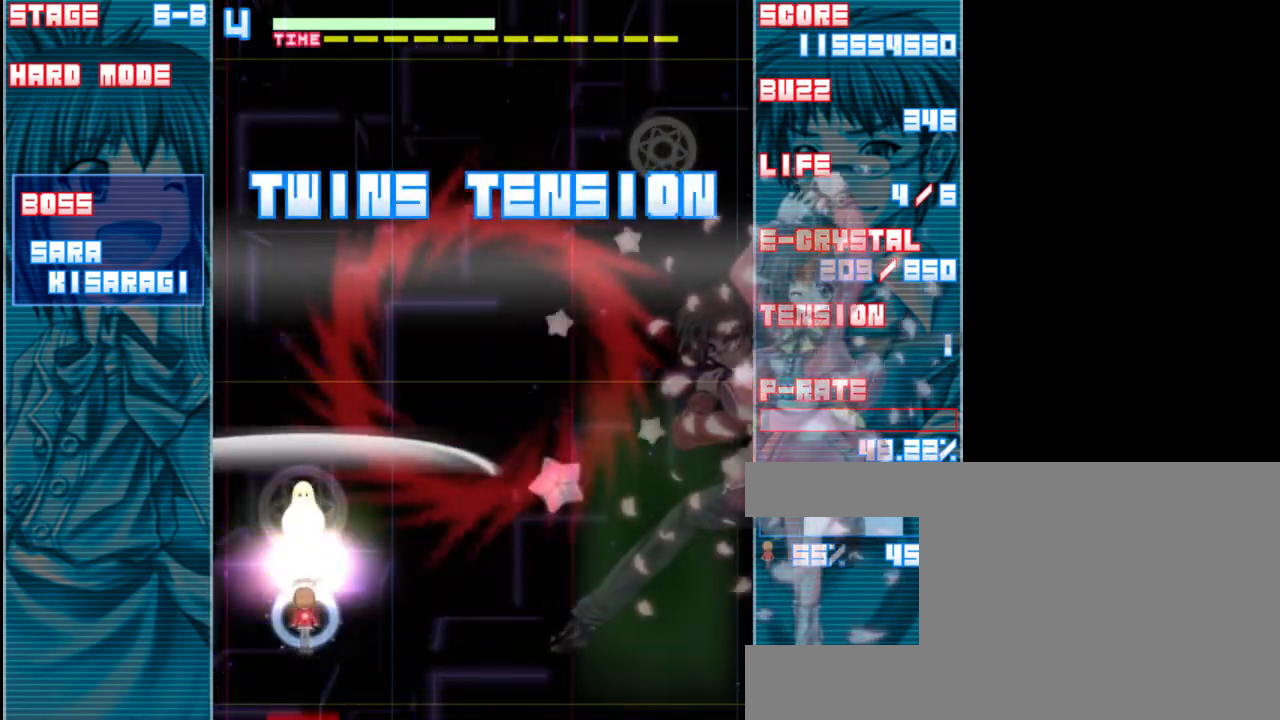
{"keys": ["down", "z"], "events": [[17, "down", "down"], [233, "down", "up"], [367, "shift", "up"], [467, "down", "down"]]}
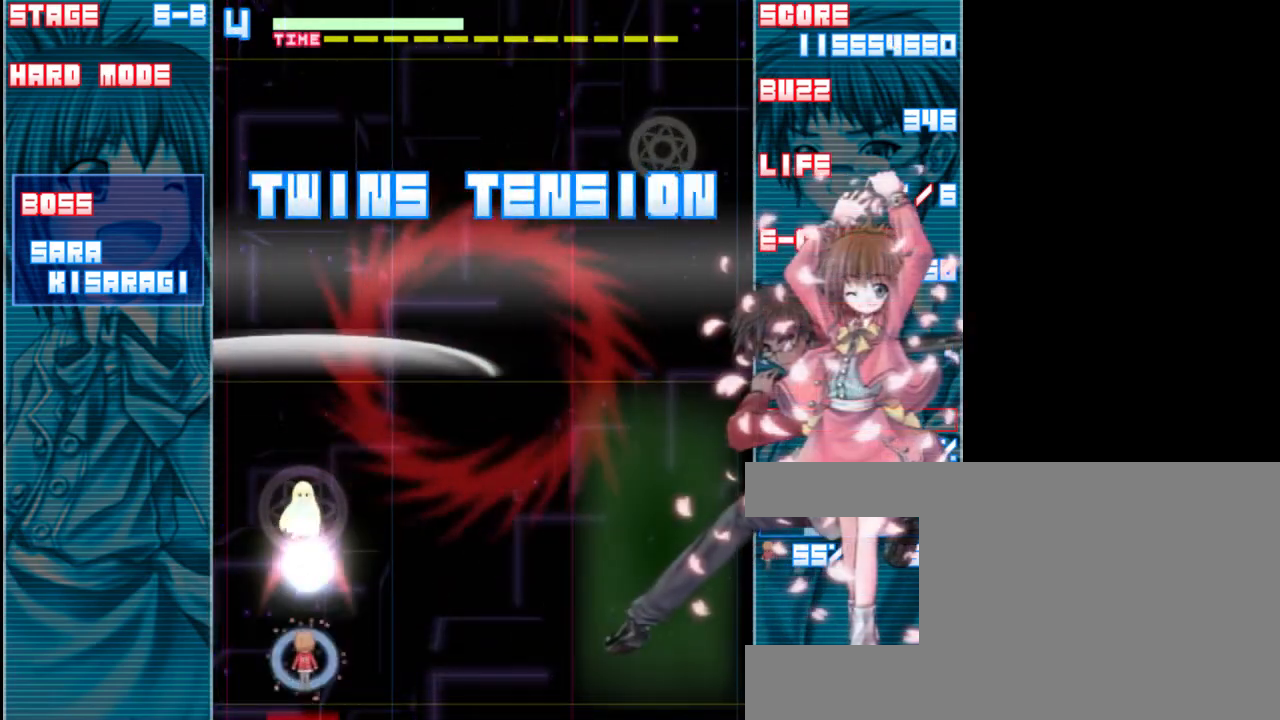
{"keys": ["right", "z"], "events": [[67, "down", "up"], [500, "right", "down"]]}
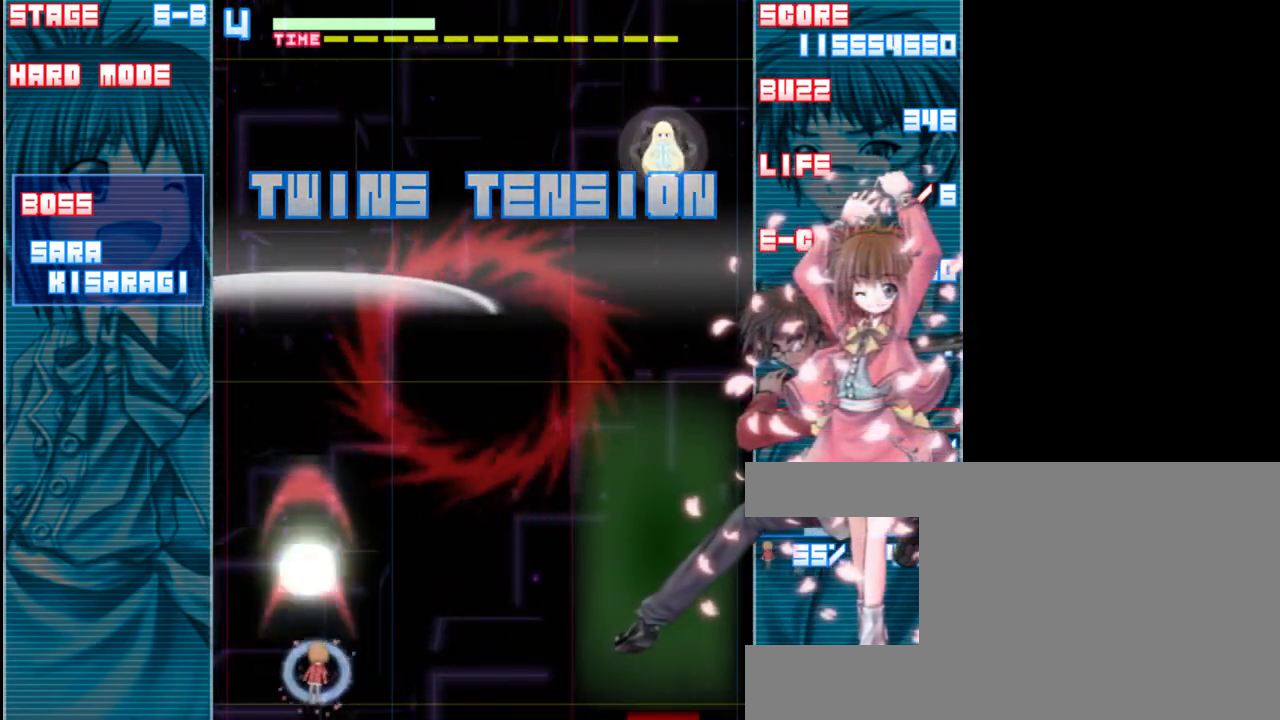
{"keys": ["right", "up", "z"], "events": [[67, "right", "up"], [200, "right", "down"], [400, "up", "down"]]}
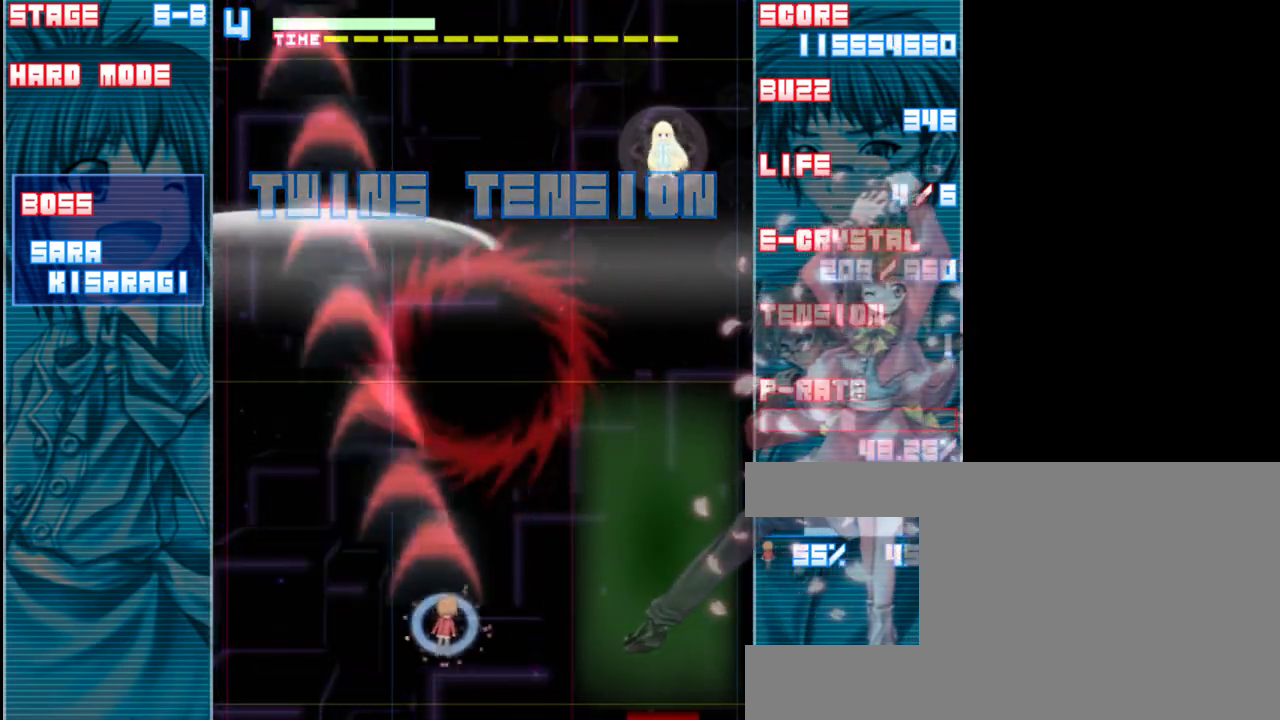
{"keys": ["right", "z"], "events": [[33, "up", "up"]]}
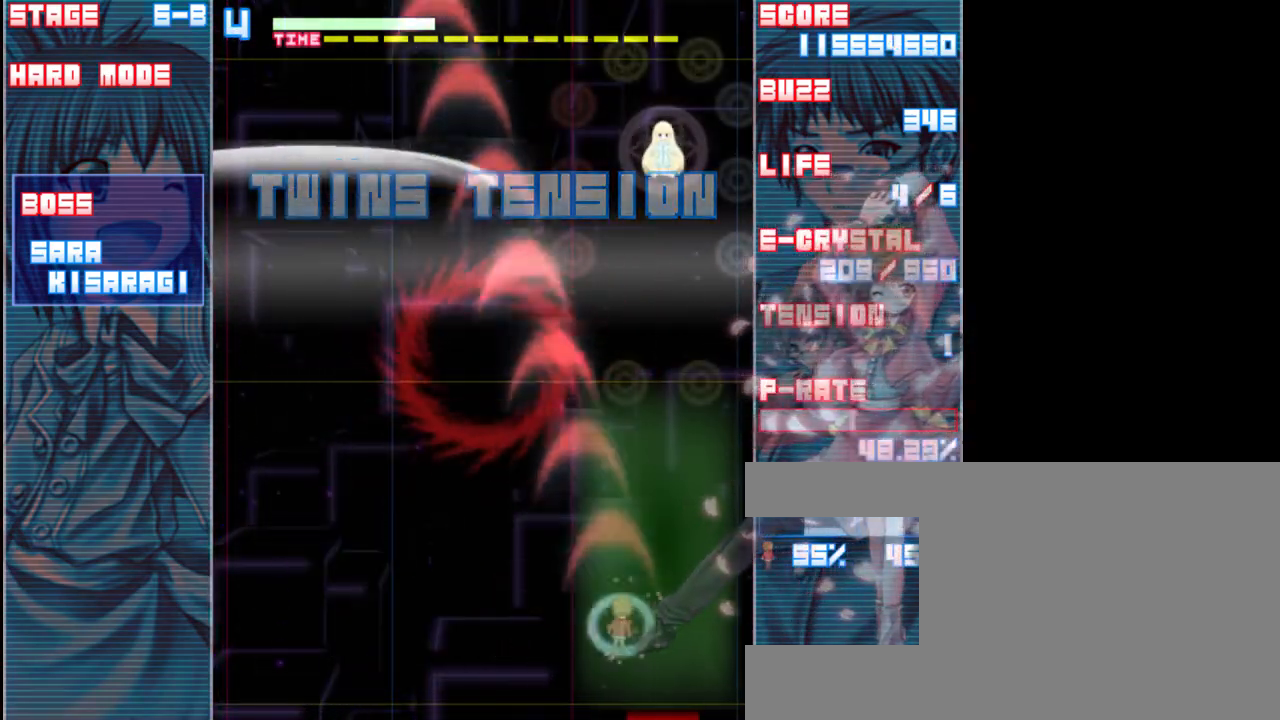
{"keys": ["z"], "events": [[167, "right", "up"]]}
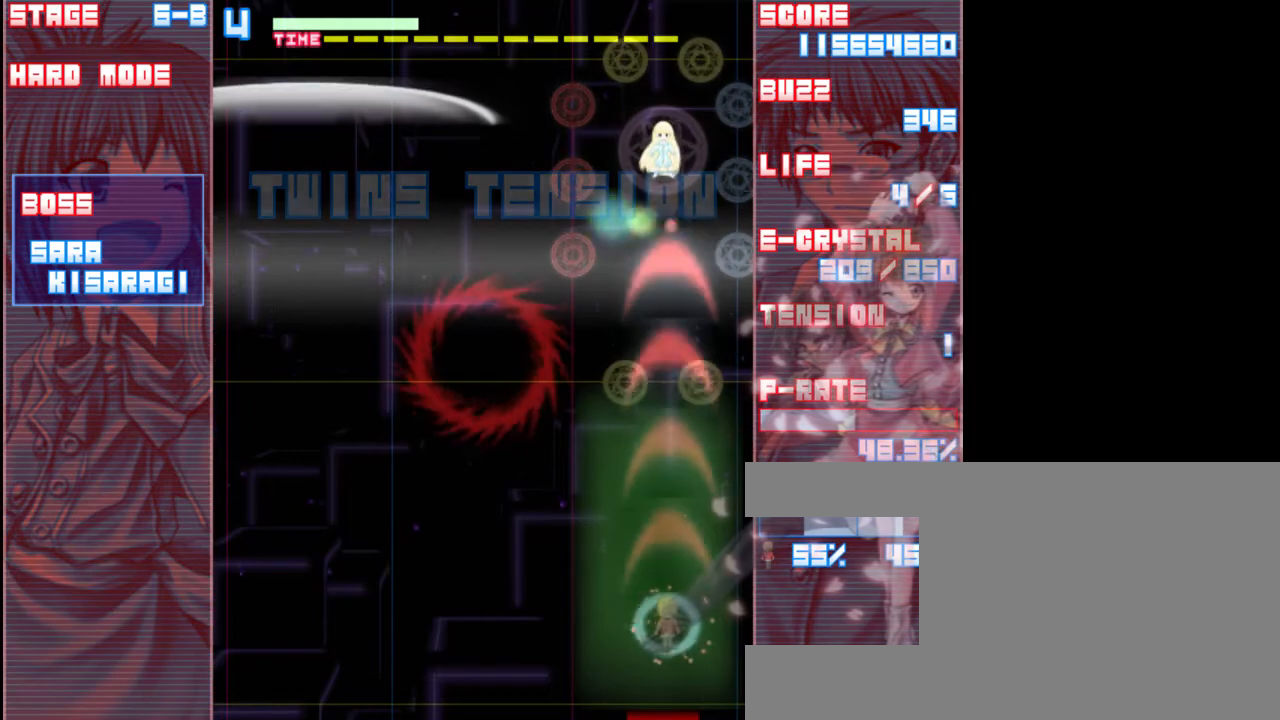
{"keys": ["z"], "events": [[100, "left", "down"], [200, "left", "up"]]}
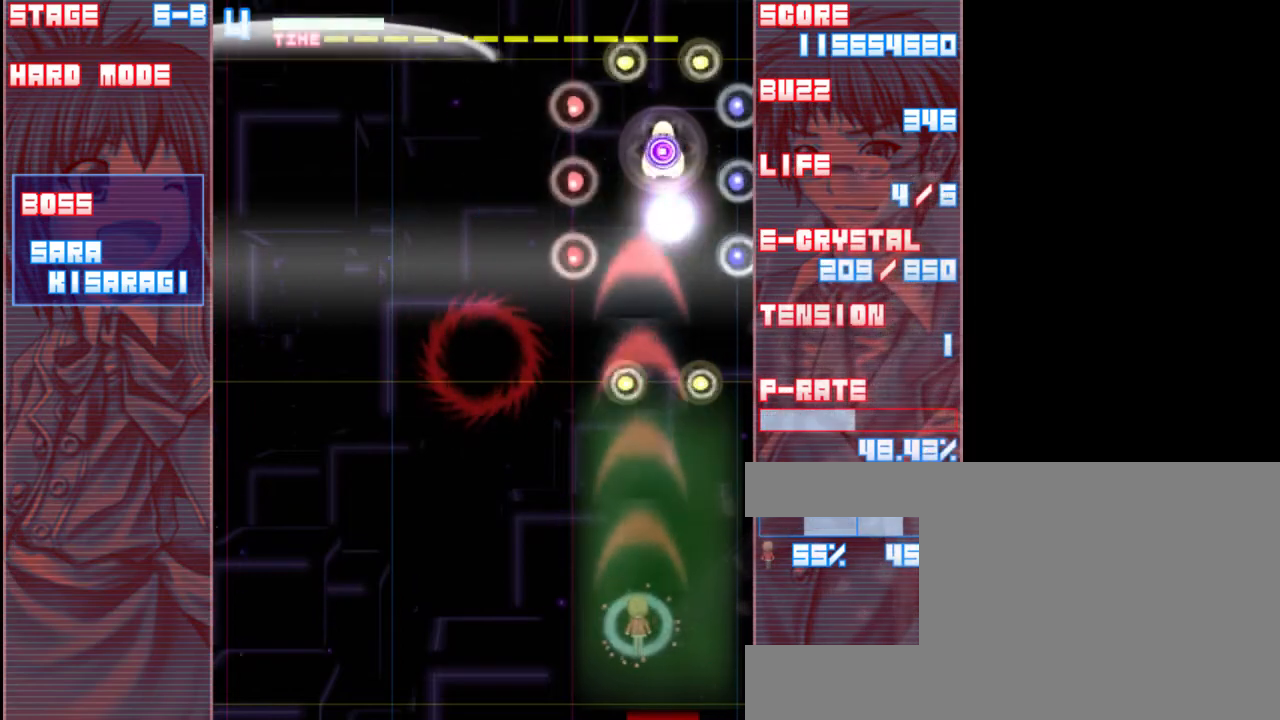
{"keys": ["z"], "events": []}
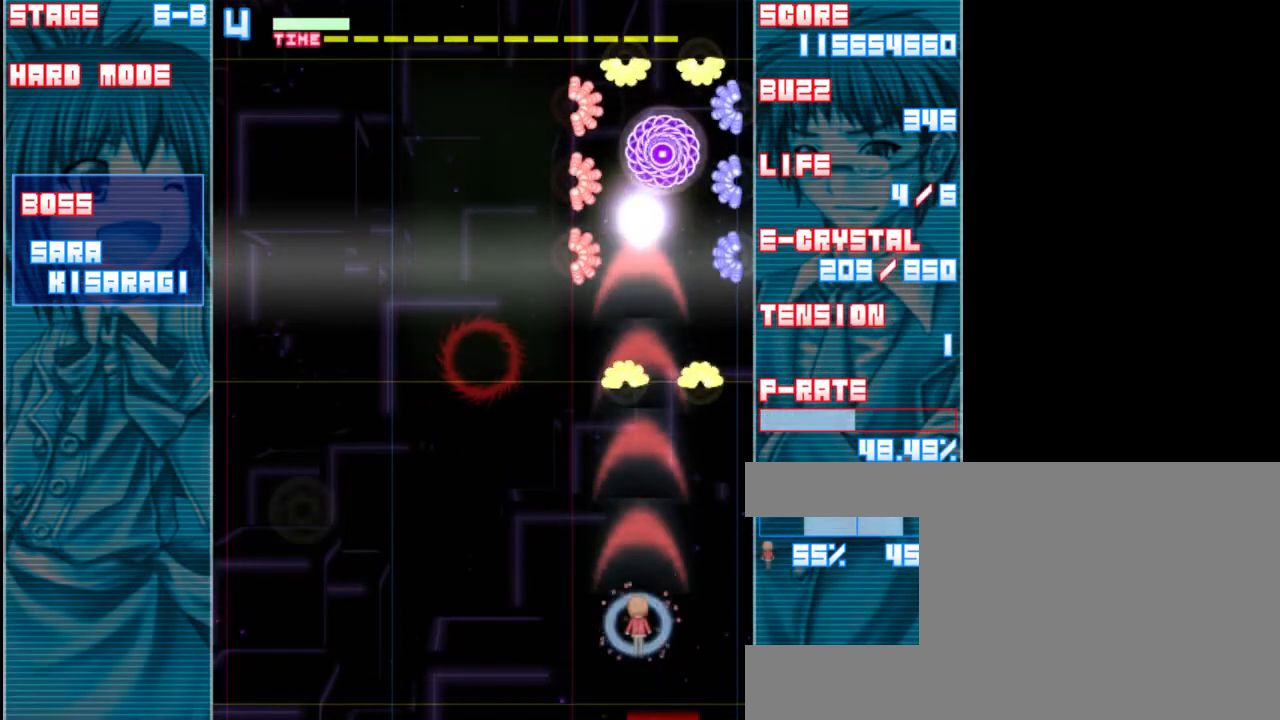
{"keys": ["z"], "events": []}
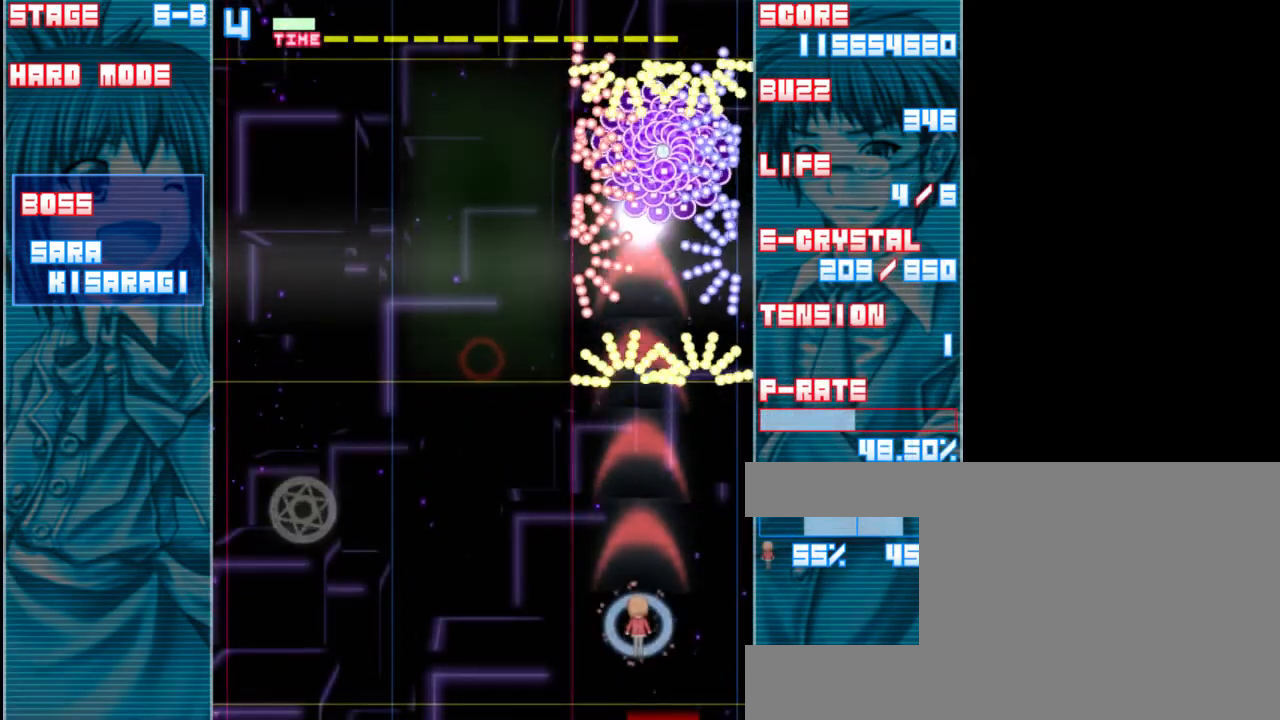
{"keys": ["z"], "events": []}
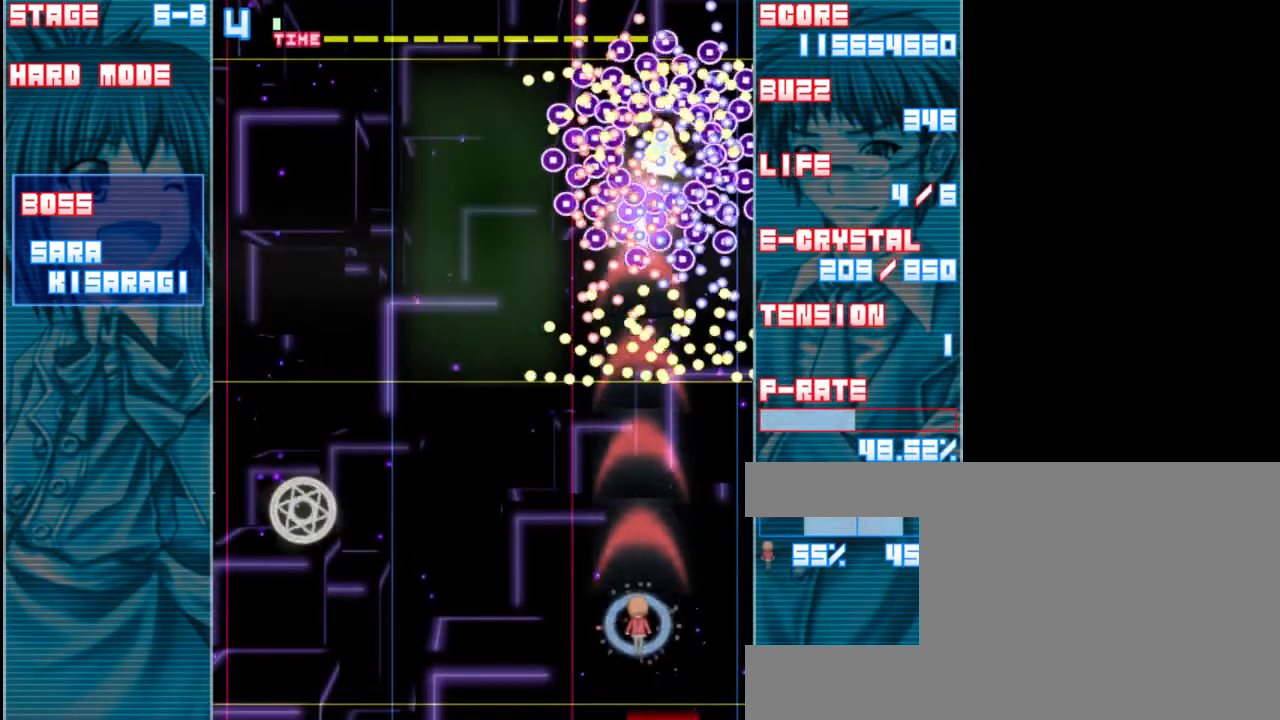
{"keys": ["z"], "events": []}
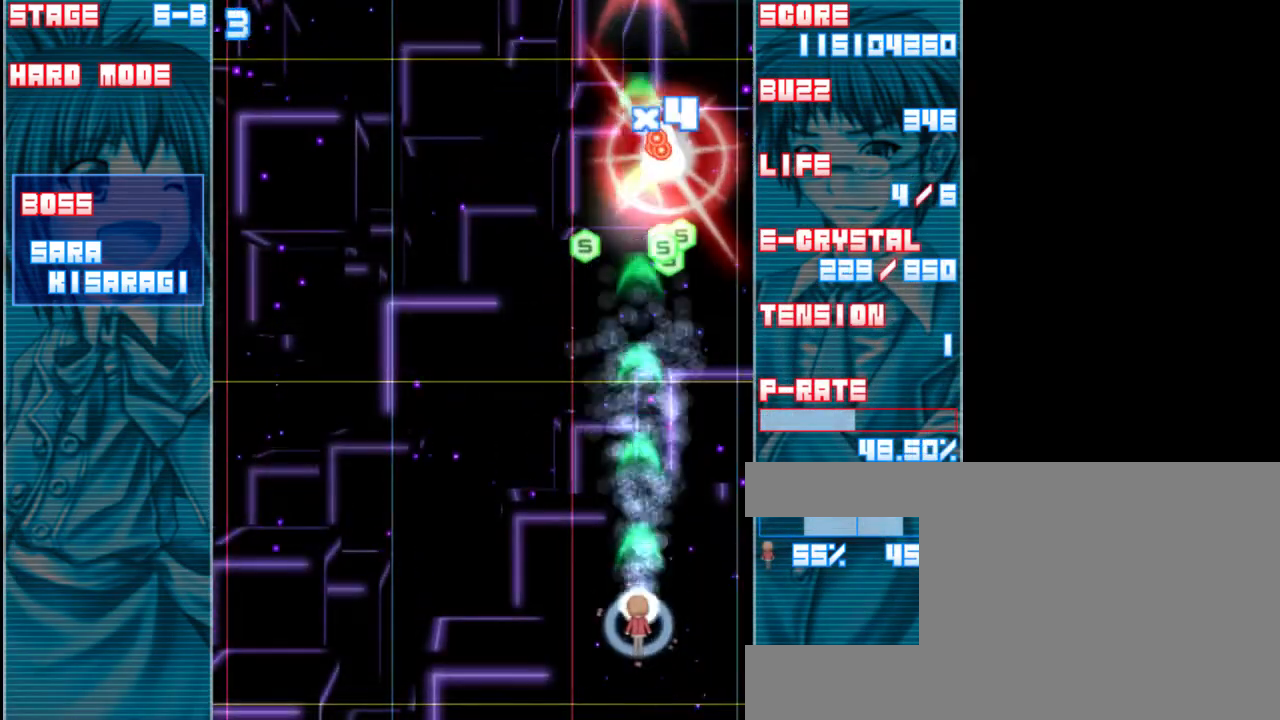
{"keys": ["up", "z"], "events": [[233, "up", "down"]]}
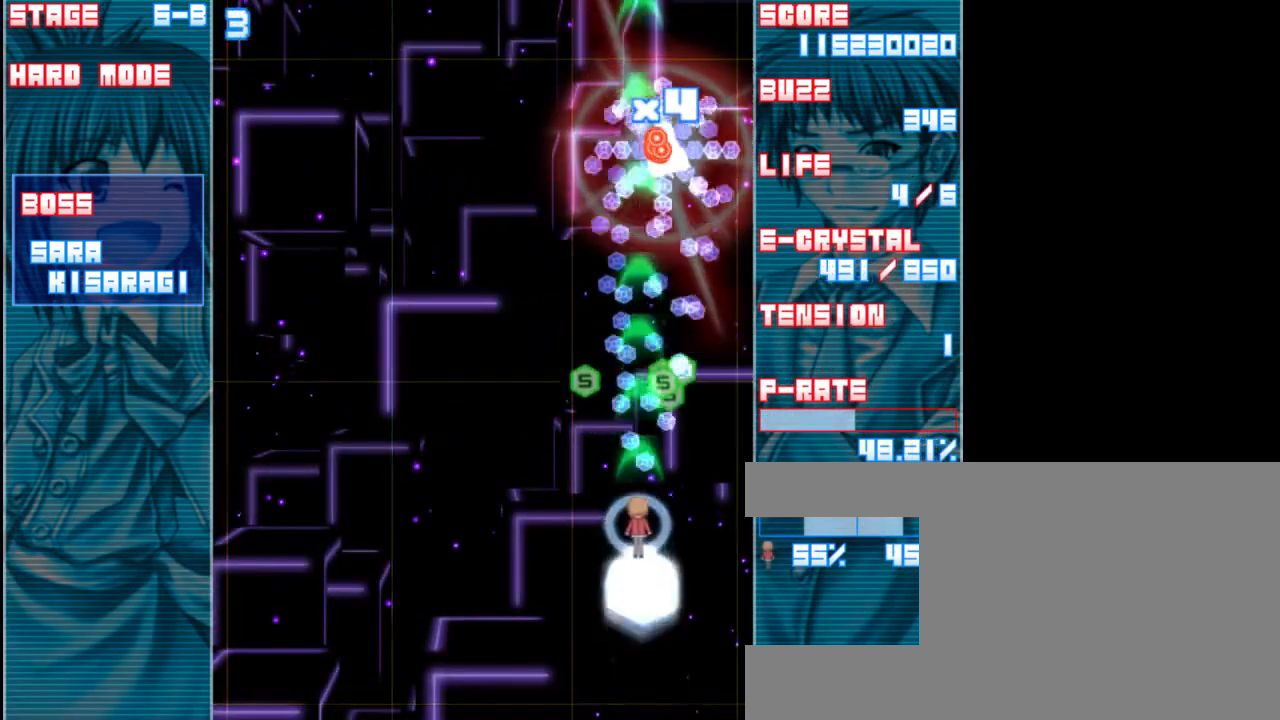
{"keys": ["down", "left", "z"], "events": [[133, "right", "down"], [267, "right", "up"], [300, "up", "up"], [333, "left", "down"], [400, "down", "down"]]}
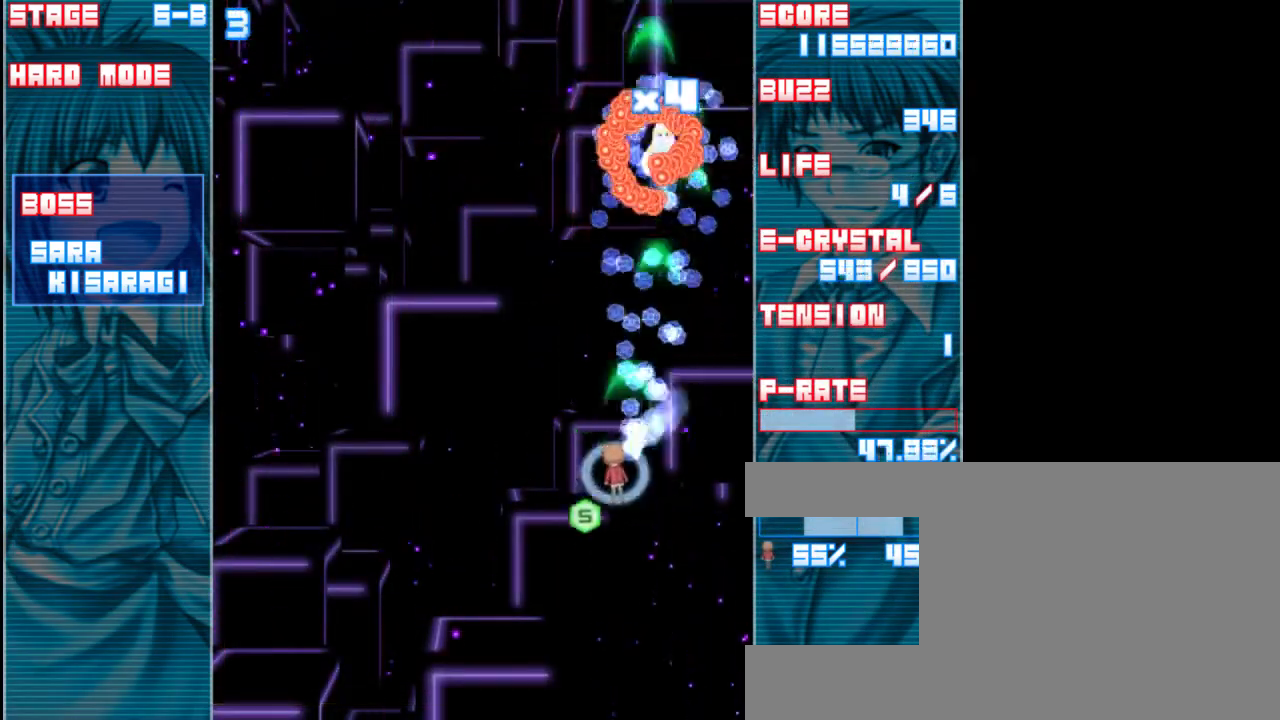
{"keys": ["down", "z"], "events": [[33, "left", "up"], [333, "left", "down"], [467, "left", "up"]]}
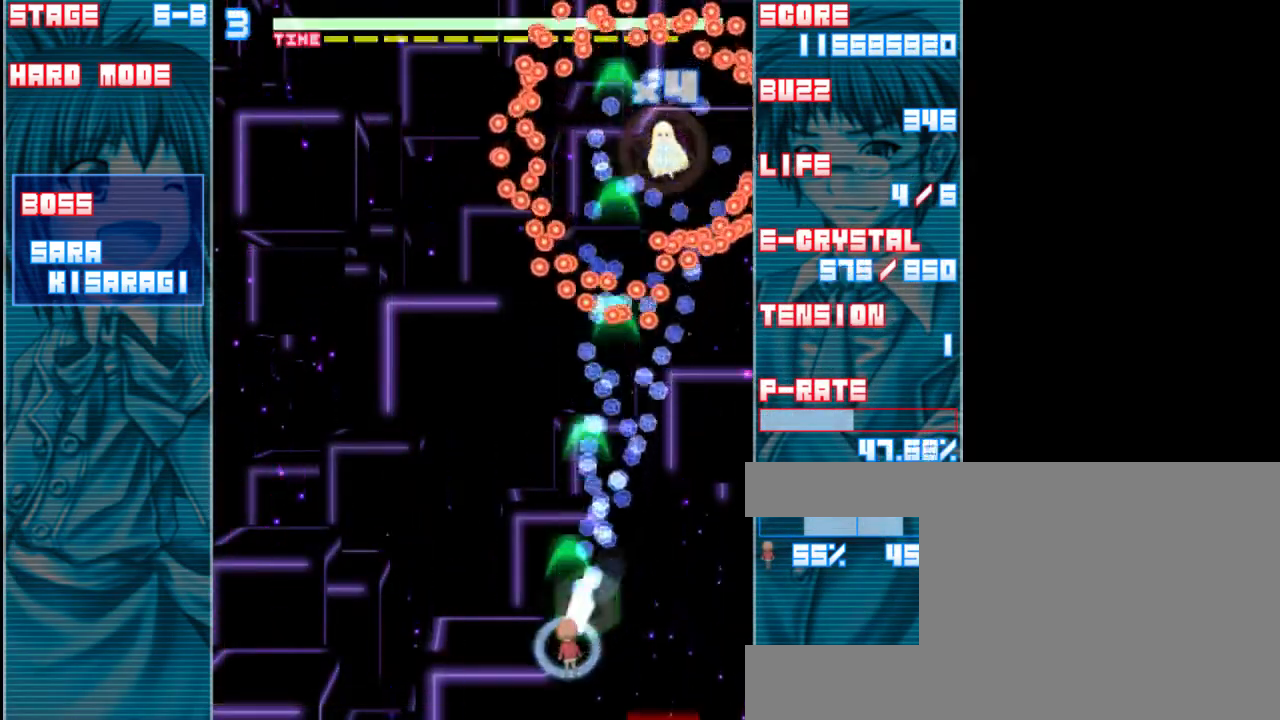
{"keys": ["z"], "events": [[267, "left", "down"], [300, "down", "up"], [433, "left", "up"]]}
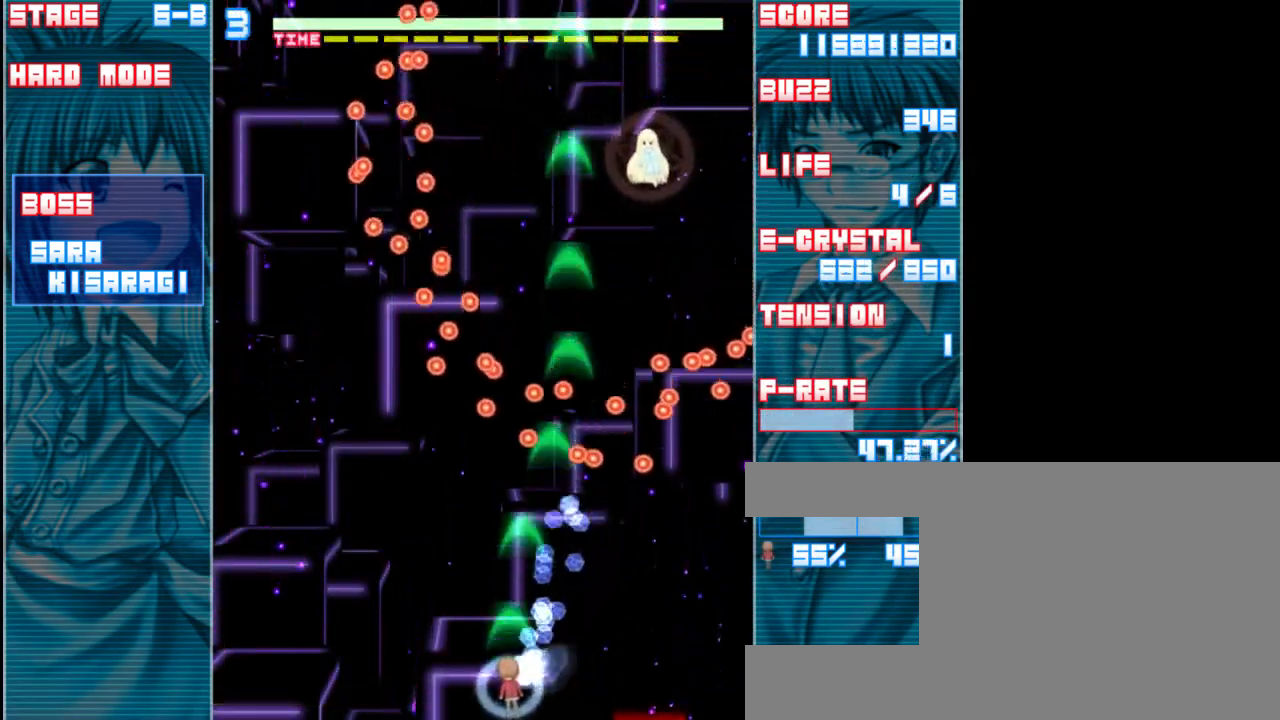
{"keys": ["z"], "events": [[233, "left", "down"], [333, "left", "up"]]}
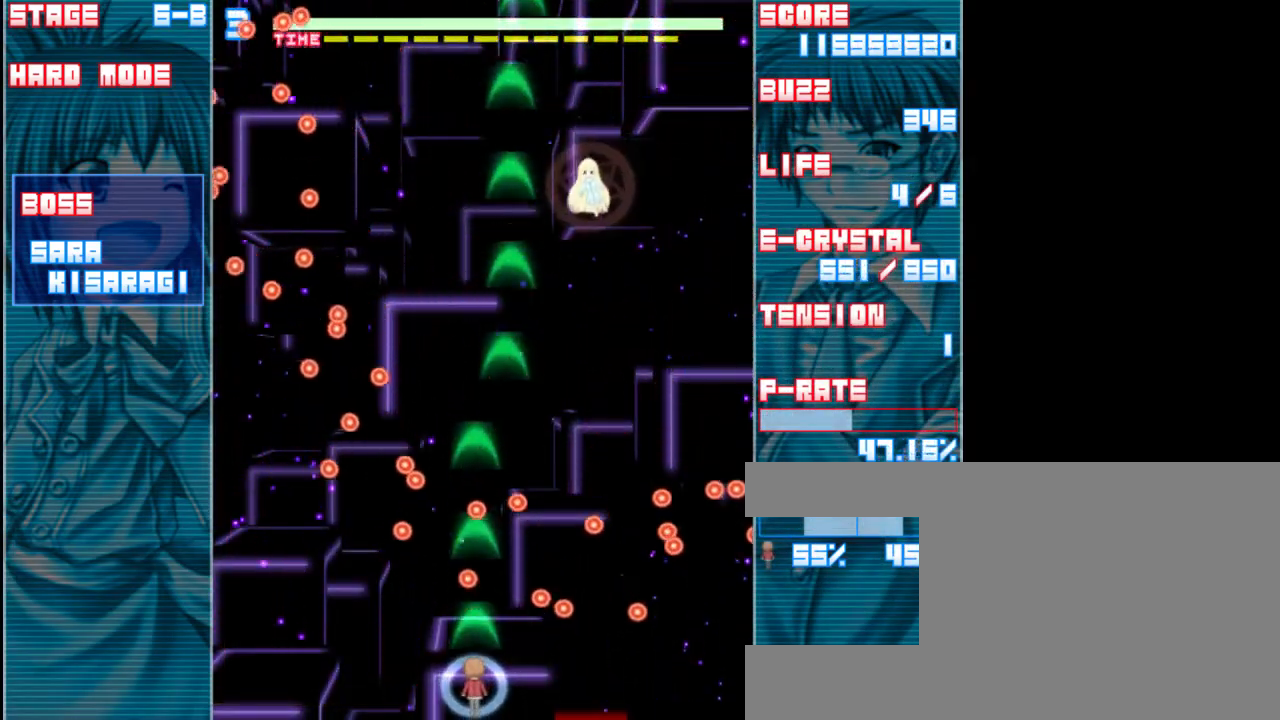
{"keys": ["z"], "events": []}
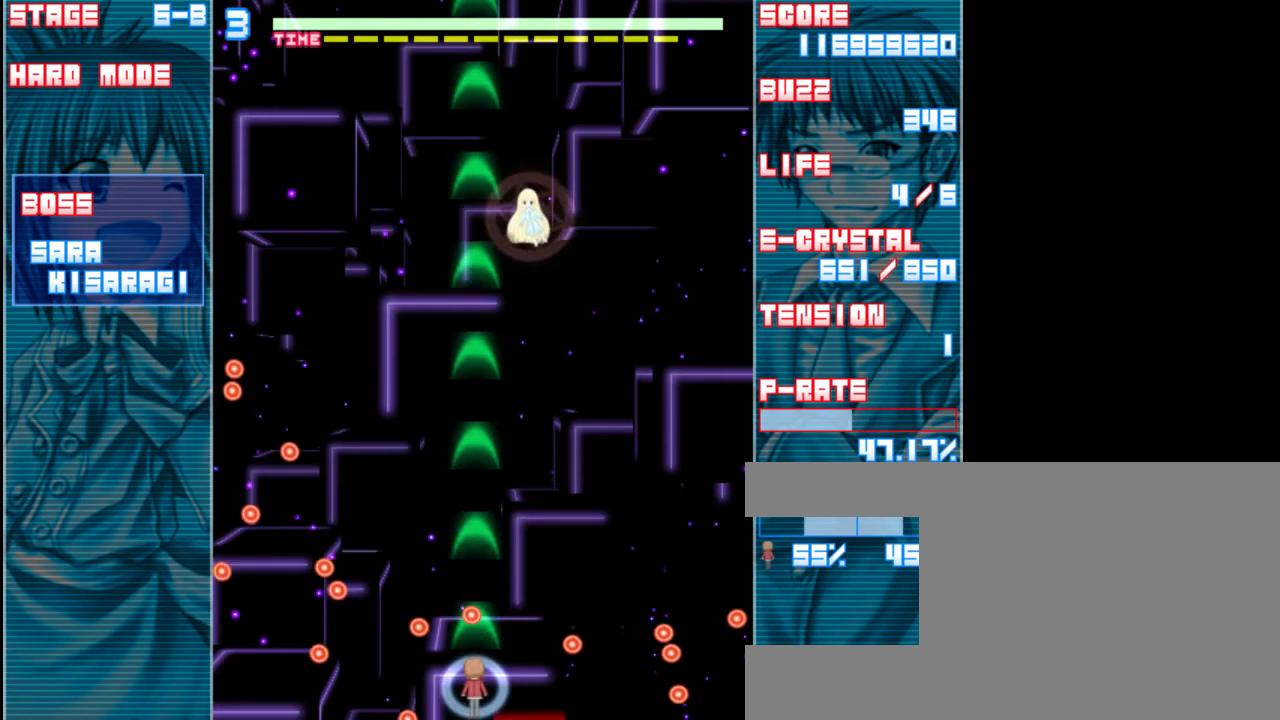
{"keys": ["z"], "events": [[67, "right", "down"], [150, "right", "up"]]}
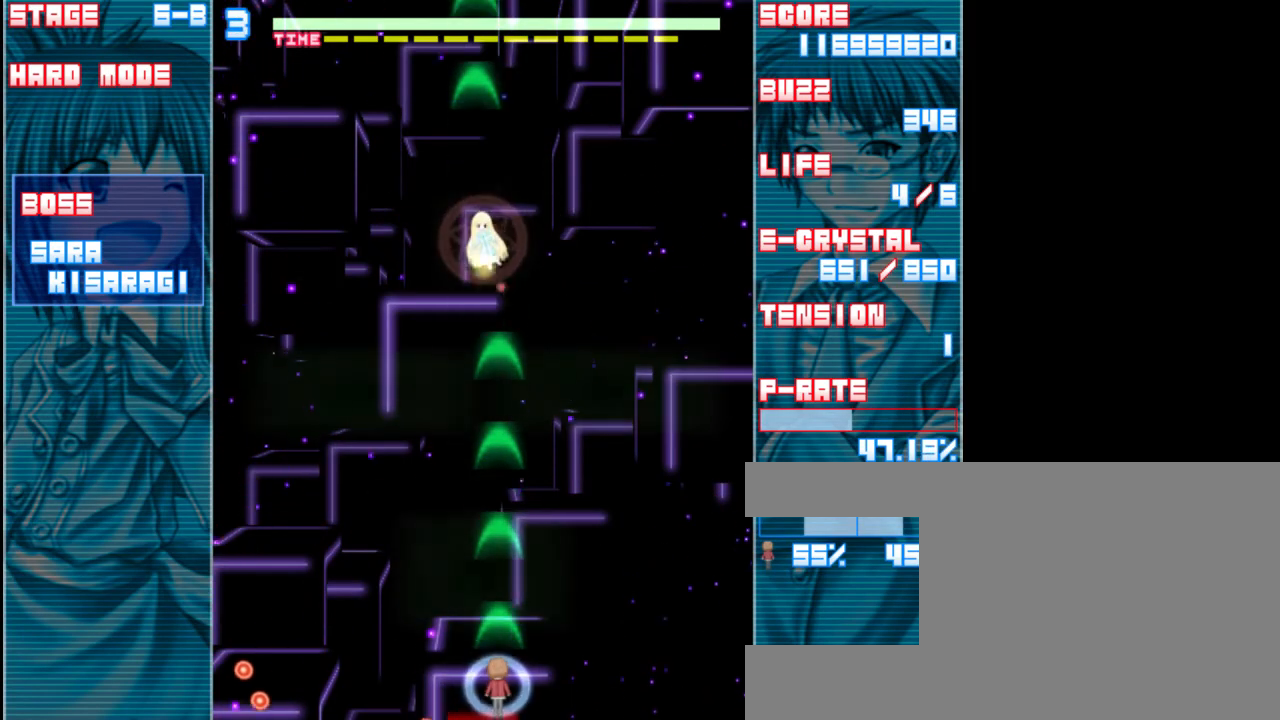
{"keys": ["shift", "z"], "events": [[267, "shift", "down"]]}
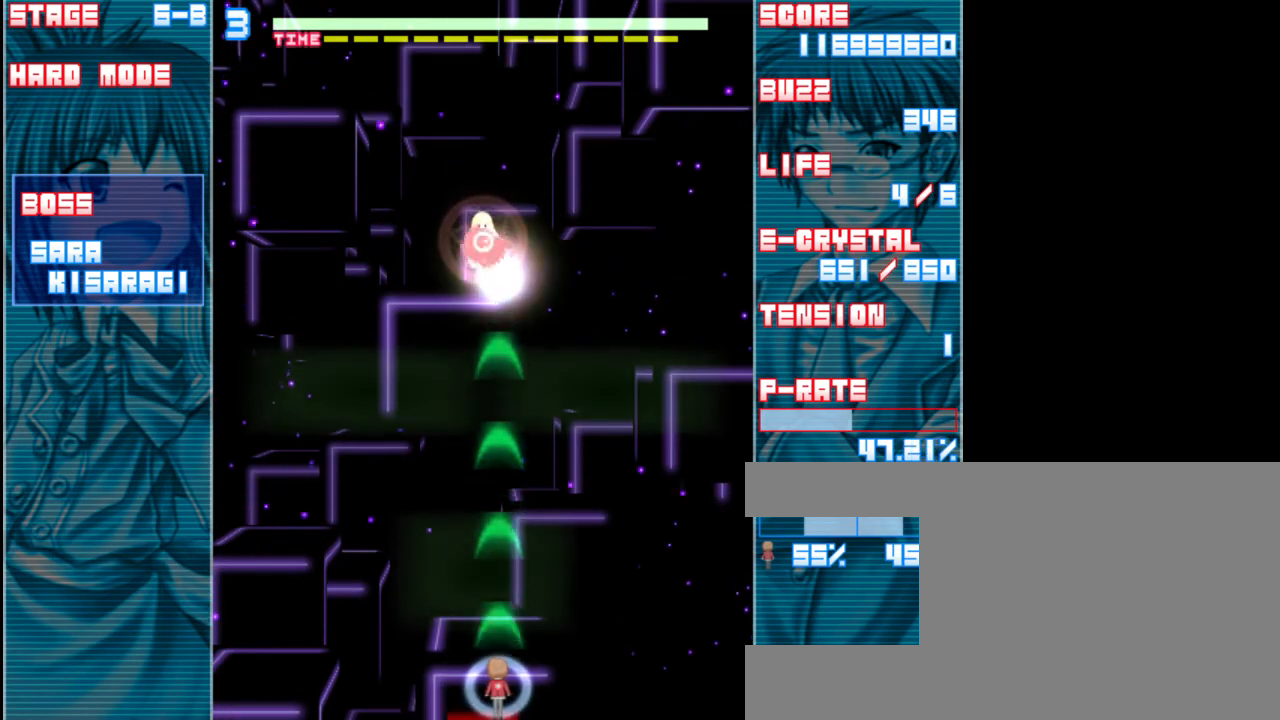
{"keys": ["shift", "z"], "events": [[100, "right", "down"], [217, "right", "up"]]}
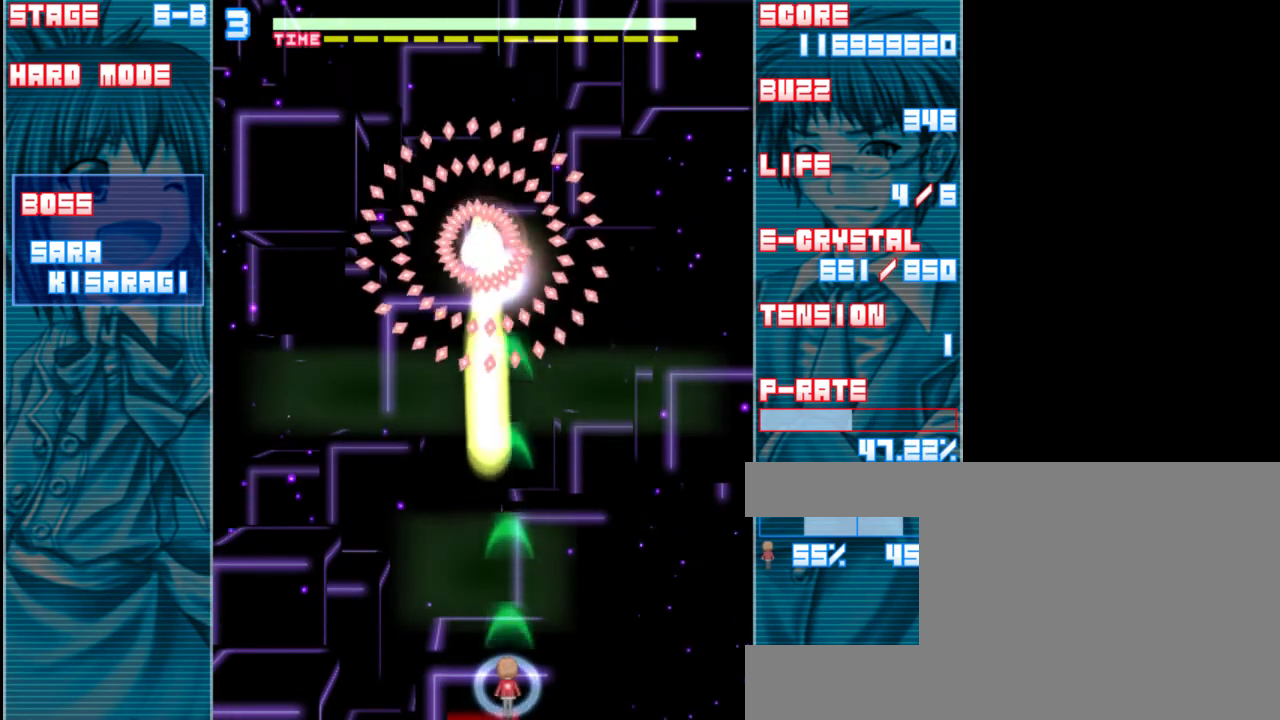
{"keys": ["shift", "z"], "events": [[33, "left", "down"], [283, "shift", "up"], [450, "left", "up"], [483, "shift", "down"]]}
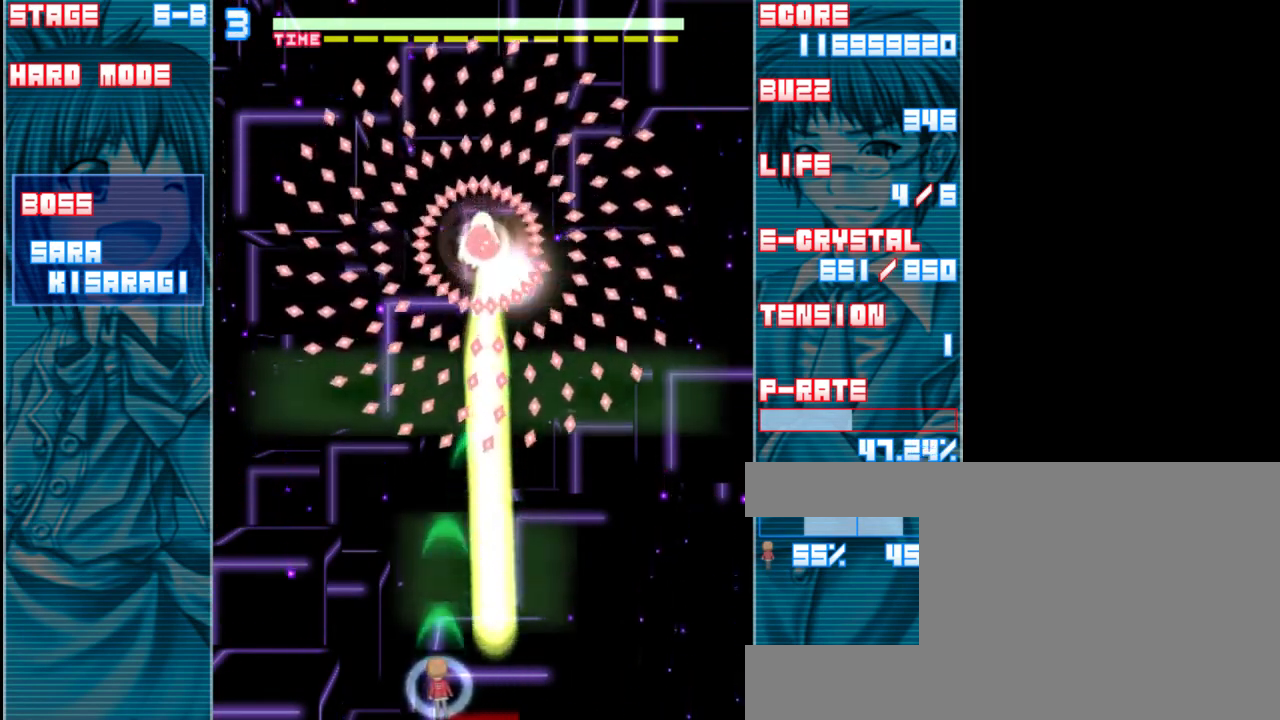
{"keys": ["shift", "z"], "events": []}
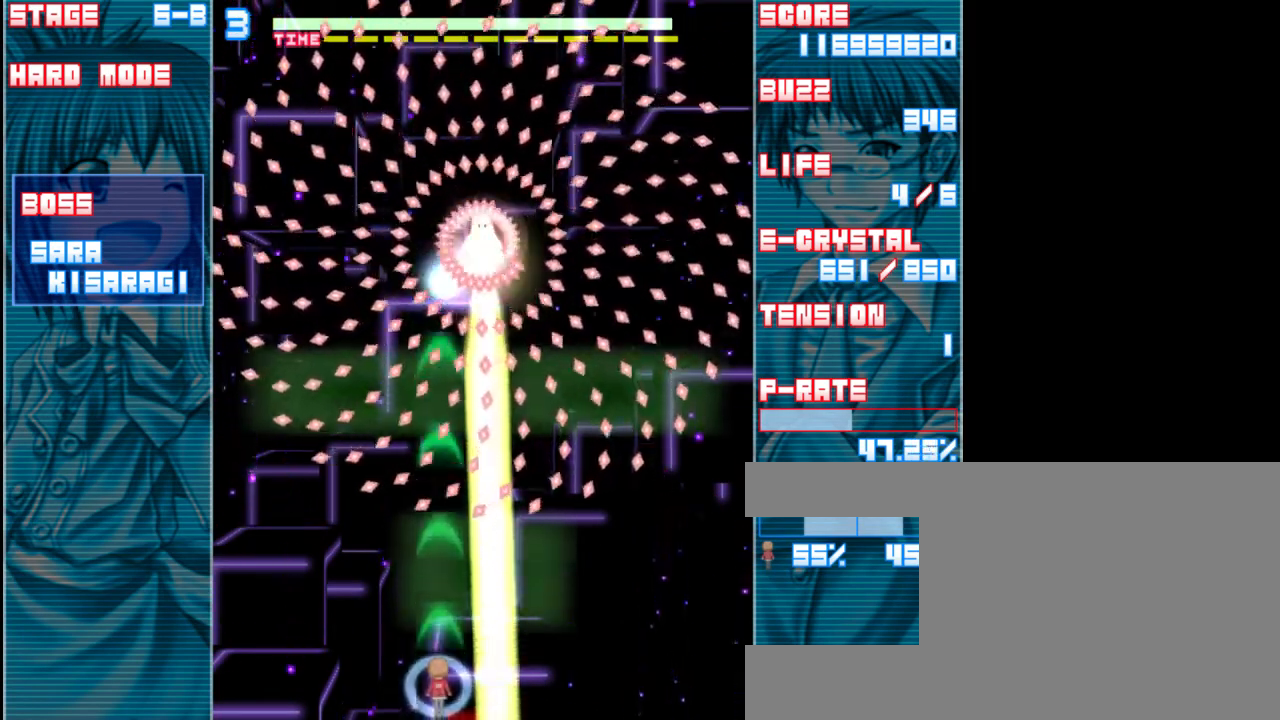
{"keys": ["shift", "z"], "events": [[17, "down", "down"], [217, "down", "up"]]}
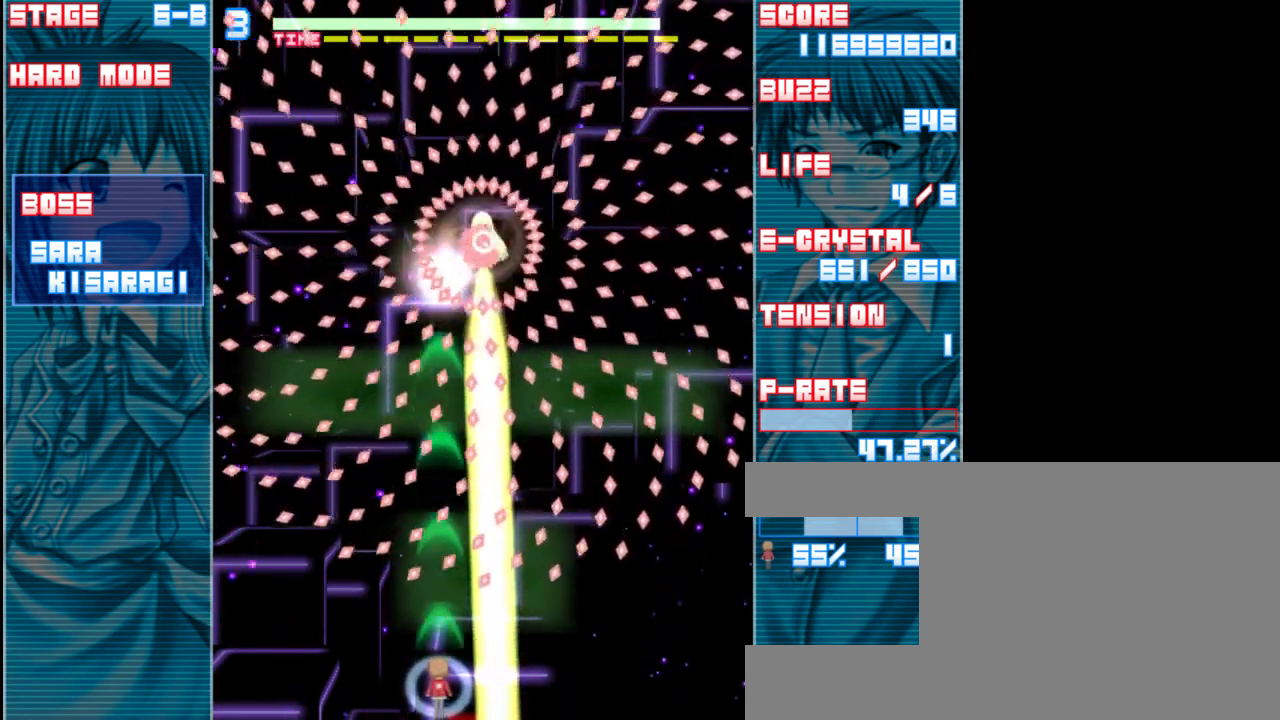
{"keys": ["shift", "z"], "events": []}
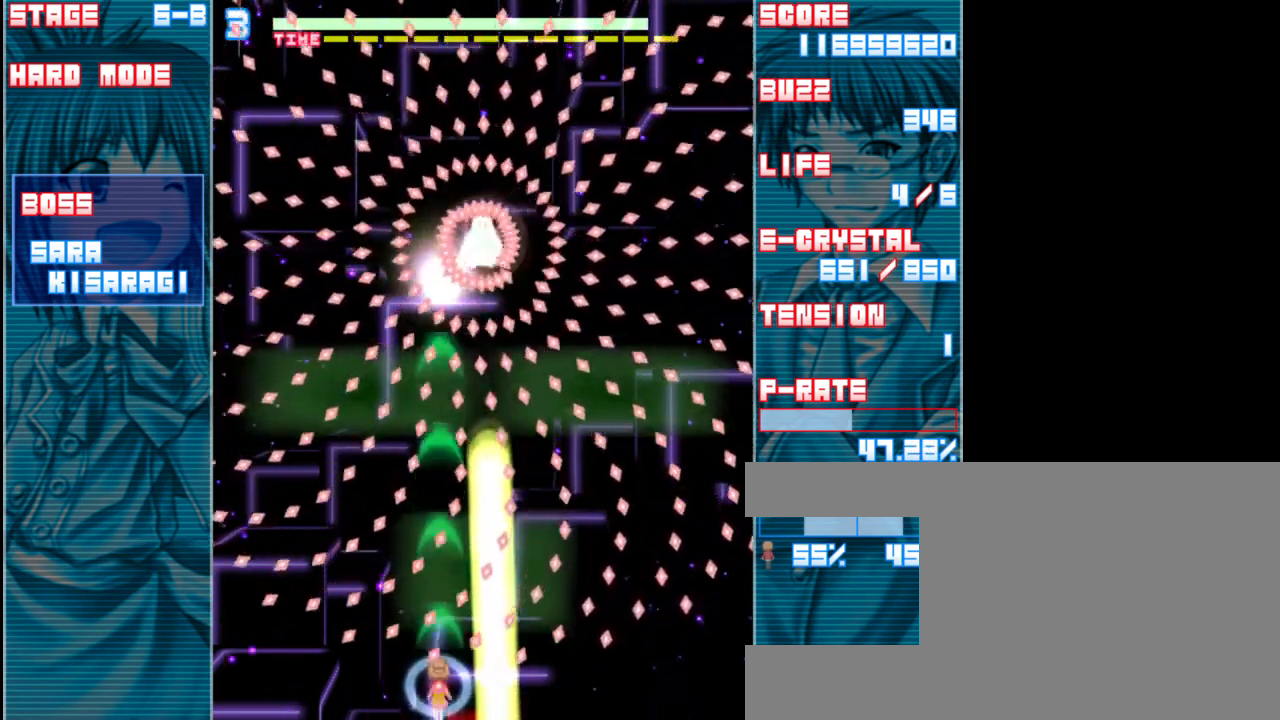
{"keys": ["shift", "z"], "events": [[17, "a", "down"], [150, "a", "up"], [217, "x", "down"], [317, "a", "down"], [317, "x", "up"], [483, "a", "up"]]}
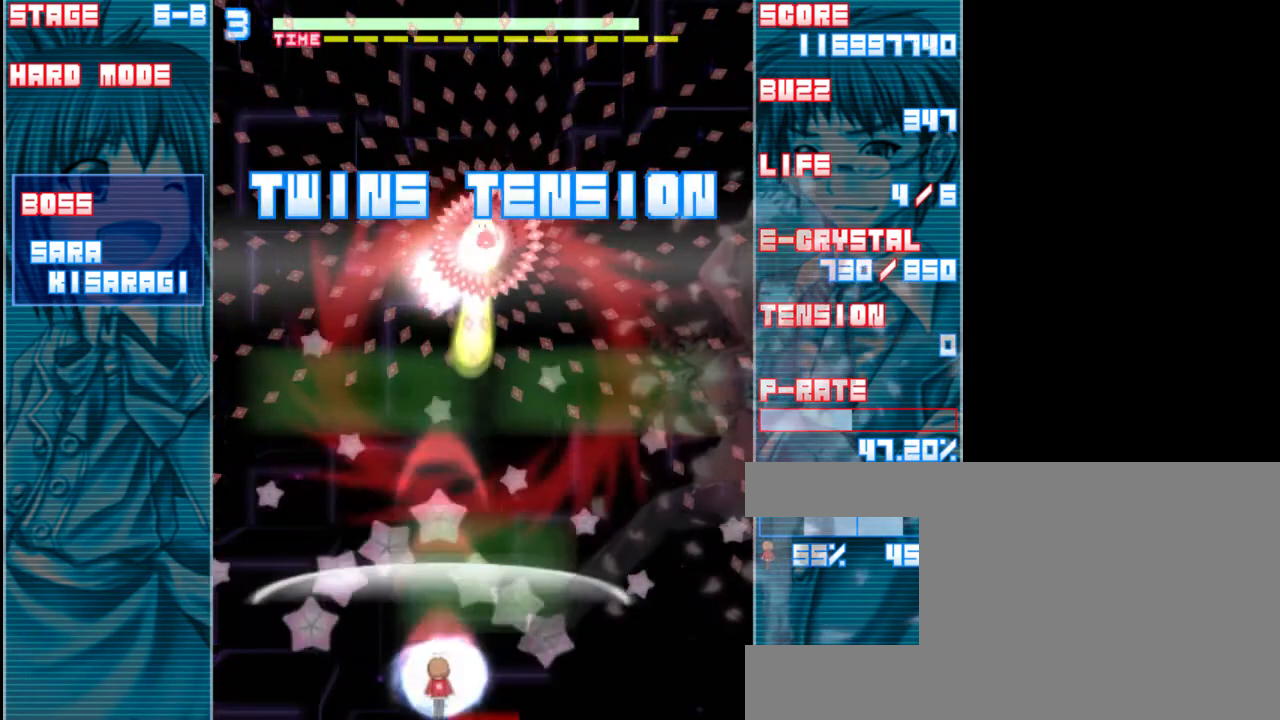
{"keys": ["right", "shift", "z"], "events": [[383, "right", "down"]]}
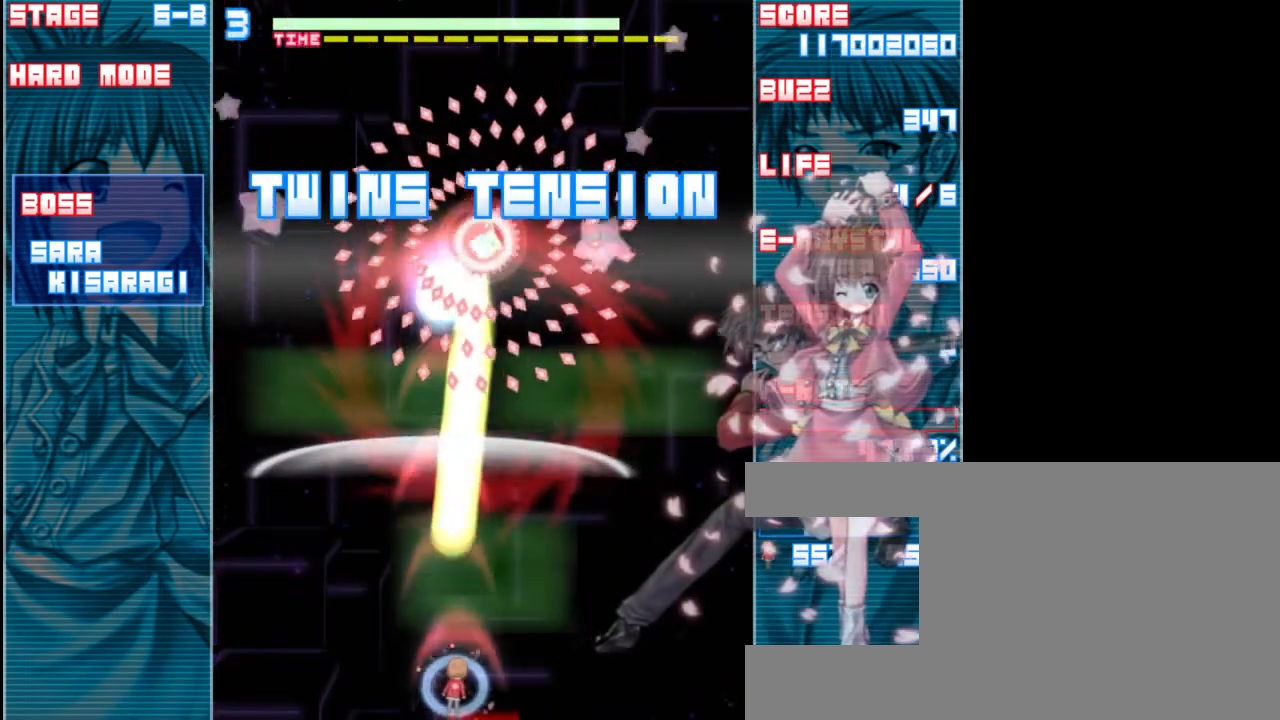
{"keys": ["right", "shift", "z"], "events": []}
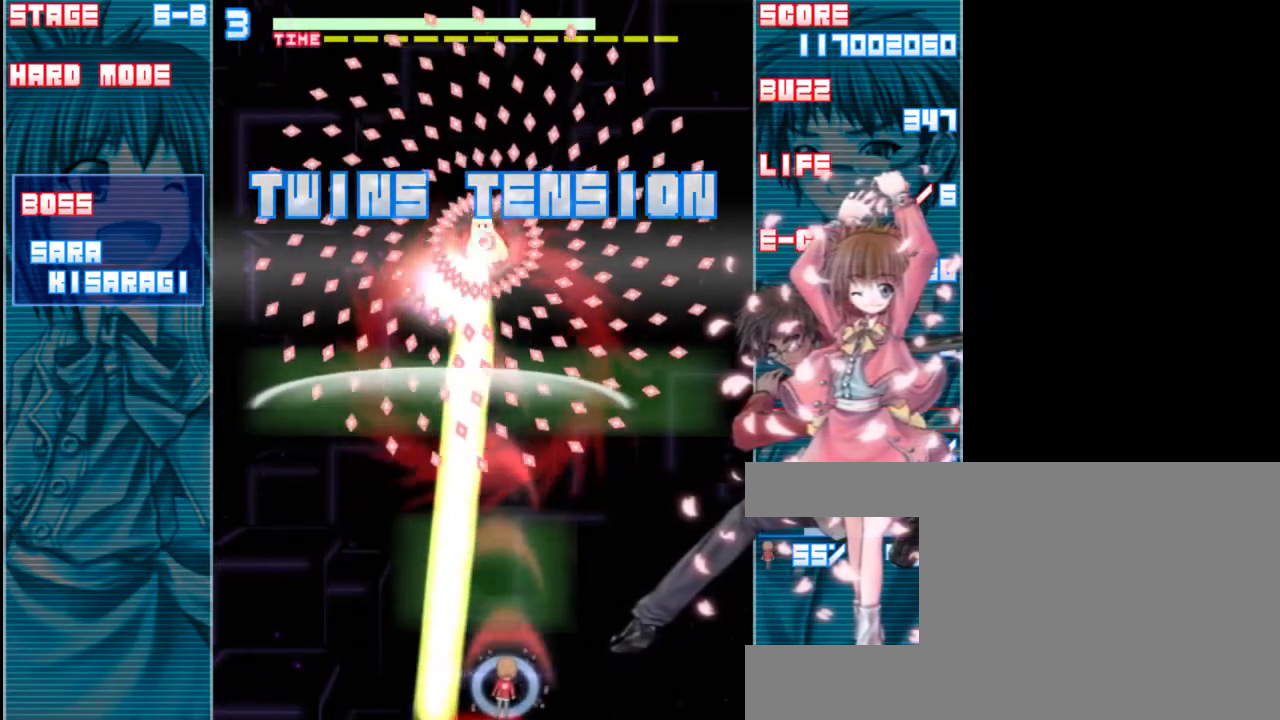
{"keys": ["shift", "z"], "events": [[83, "right", "up"]]}
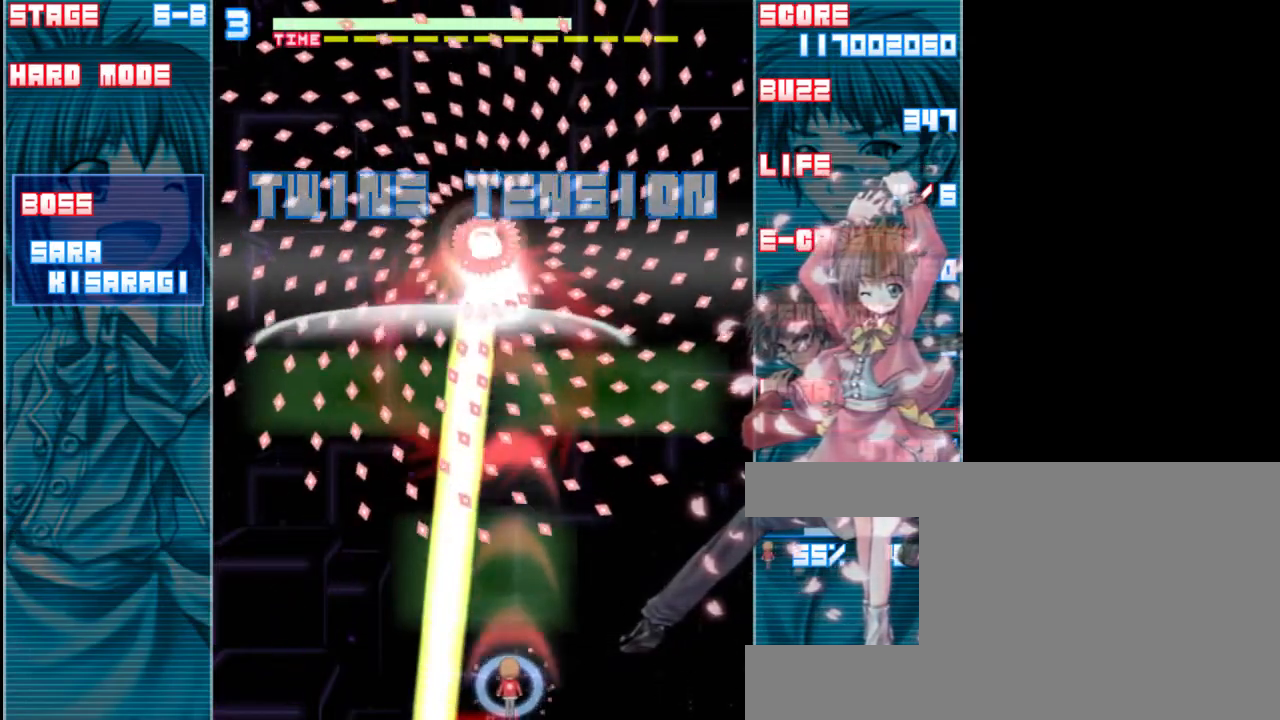
{"keys": ["shift", "z"], "events": [[50, "down", "down"], [217, "down", "up"], [317, "right", "down"], [383, "right", "up"]]}